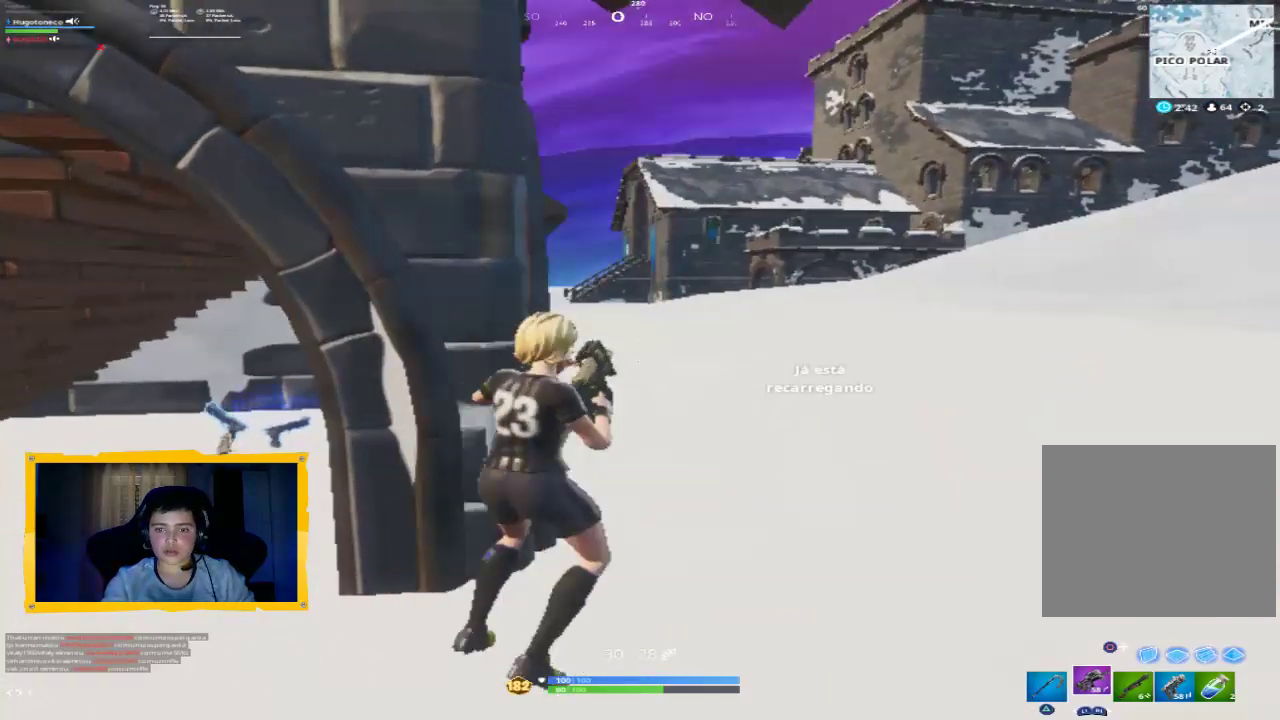
Gameplay with a controller (PlayStation layout); each line is a JSON object with the inputs held at the frame after it (dt_ms = milliseconds from this image to that frame). "events" lists button and stick changes between this image and that frame as [ms after this image, input, new state], when the widget could be followed in between.
{"dt_ms": 1000, "buttons": [], "left_stick": "up-right", "right_stick": "left", "events": [[100, "L3", "down"], [233, "L3", "up"], [333, "SQUARE", "down"], [433, "SQUARE", "up"], [567, "L3", "down"], [667, "L3", "up"], [833, "CROSS", "down"], [933, "CROSS", "up"], [1000, "right_stick", "left"]]}
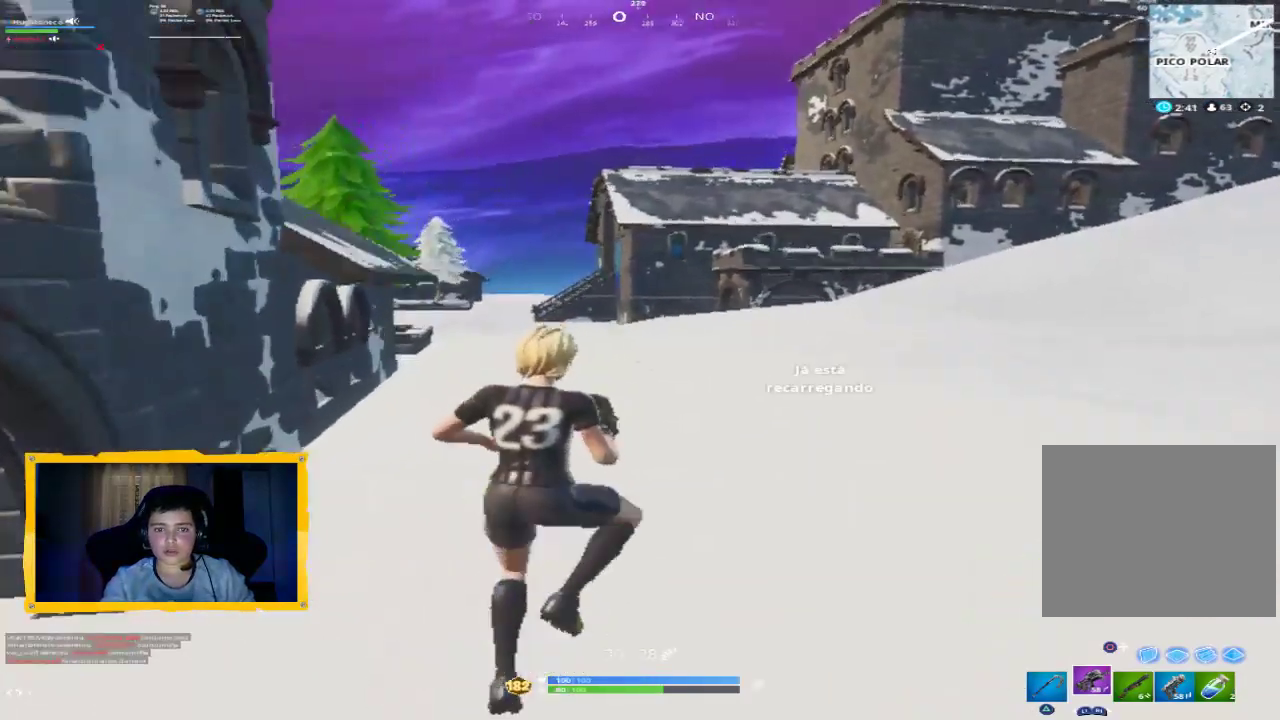
{"dt_ms": 500, "buttons": [], "left_stick": "right", "right_stick": "center", "events": [[167, "right_stick", "center"], [300, "left_stick", "right"]]}
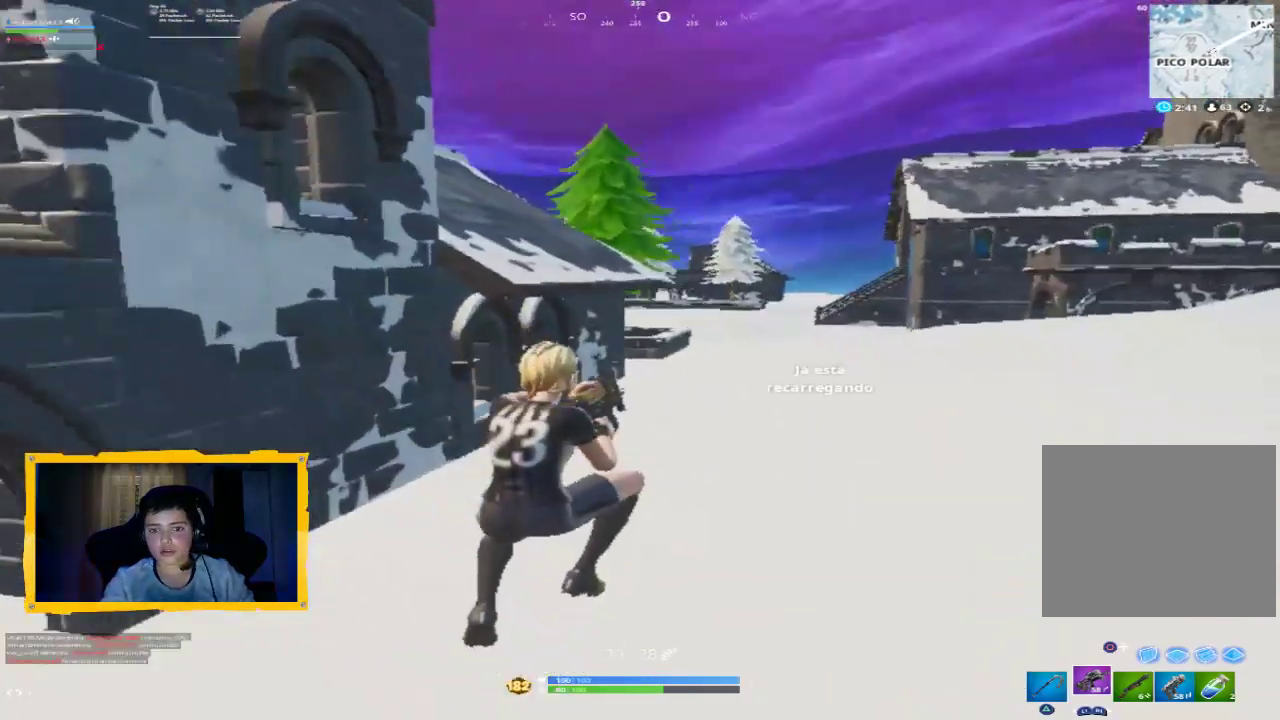
{"dt_ms": 500, "buttons": ["L3"], "left_stick": "up-right", "right_stick": "right", "events": [[233, "left_stick", "up-right"], [400, "L3", "down"], [400, "right_stick", "right"]]}
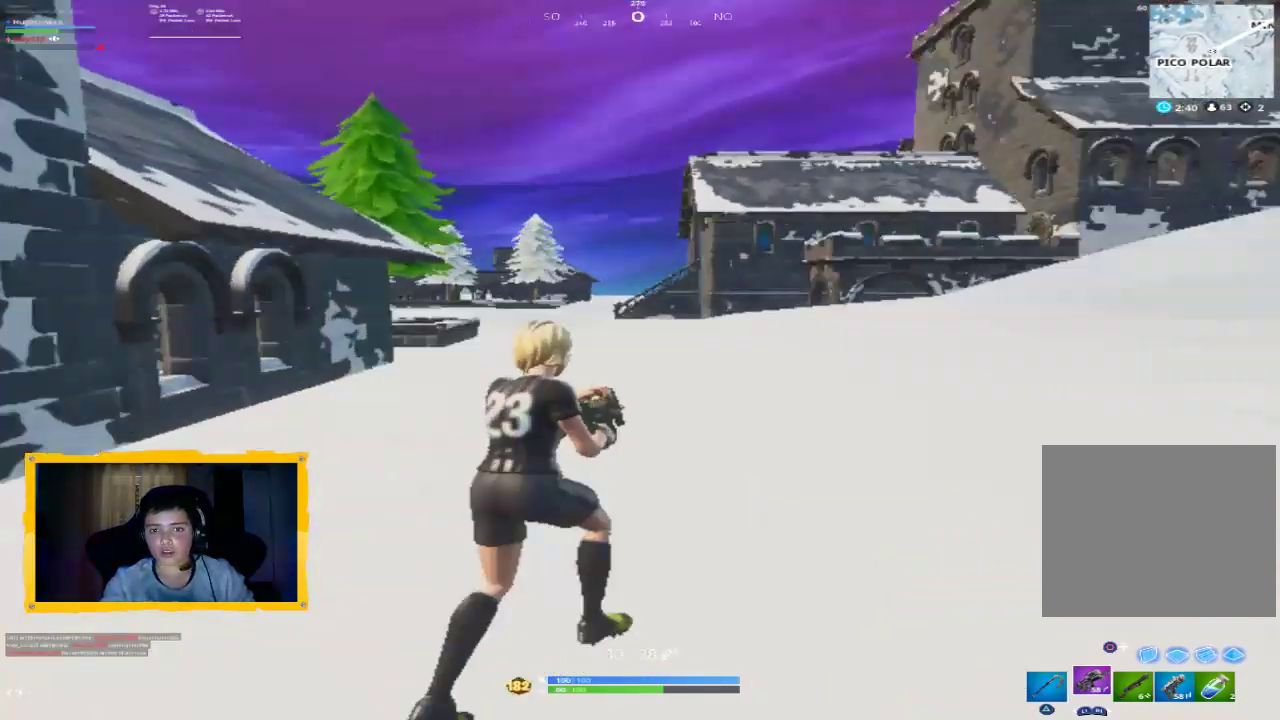
{"dt_ms": 500, "buttons": ["L3"], "left_stick": "up-right", "right_stick": "center", "events": [[33, "L3", "up"], [133, "right_stick", "center"], [433, "L3", "down"]]}
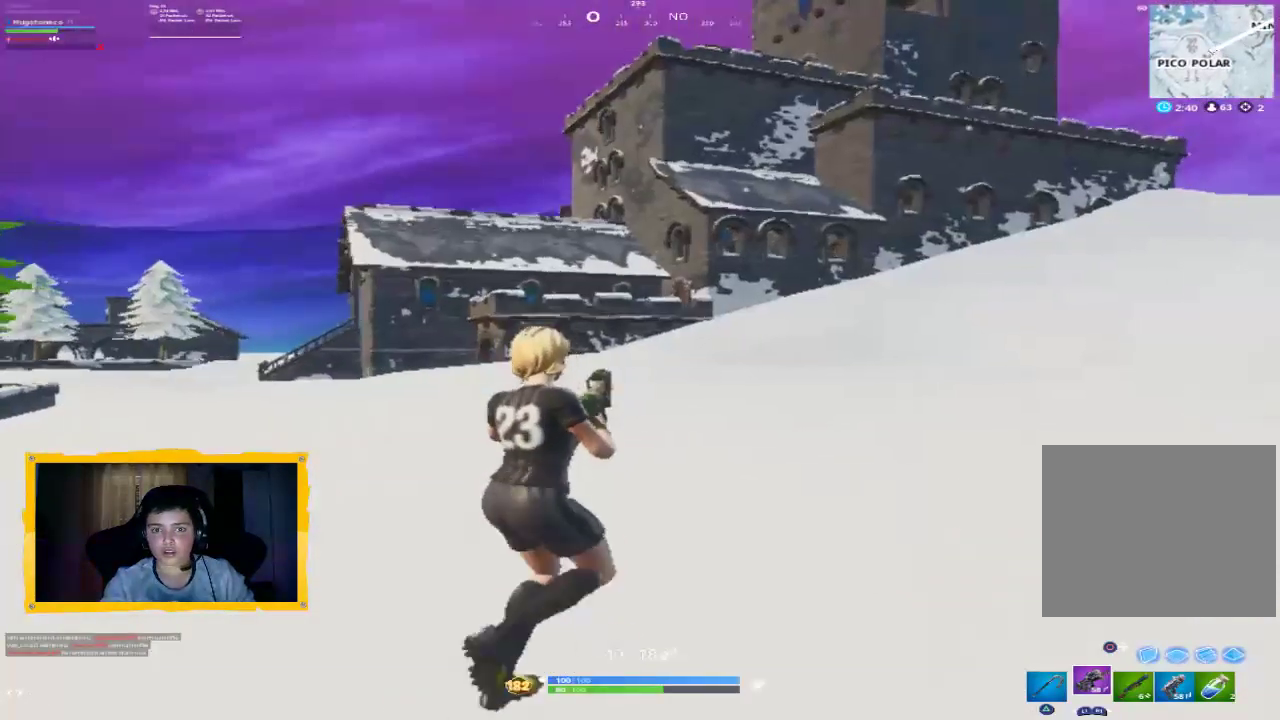
{"dt_ms": 500, "buttons": [], "left_stick": "up-right", "right_stick": "center", "events": [[67, "L3", "up"], [267, "R1", "down"], [400, "CROSS", "down"], [400, "R1", "up"], [467, "CROSS", "up"]]}
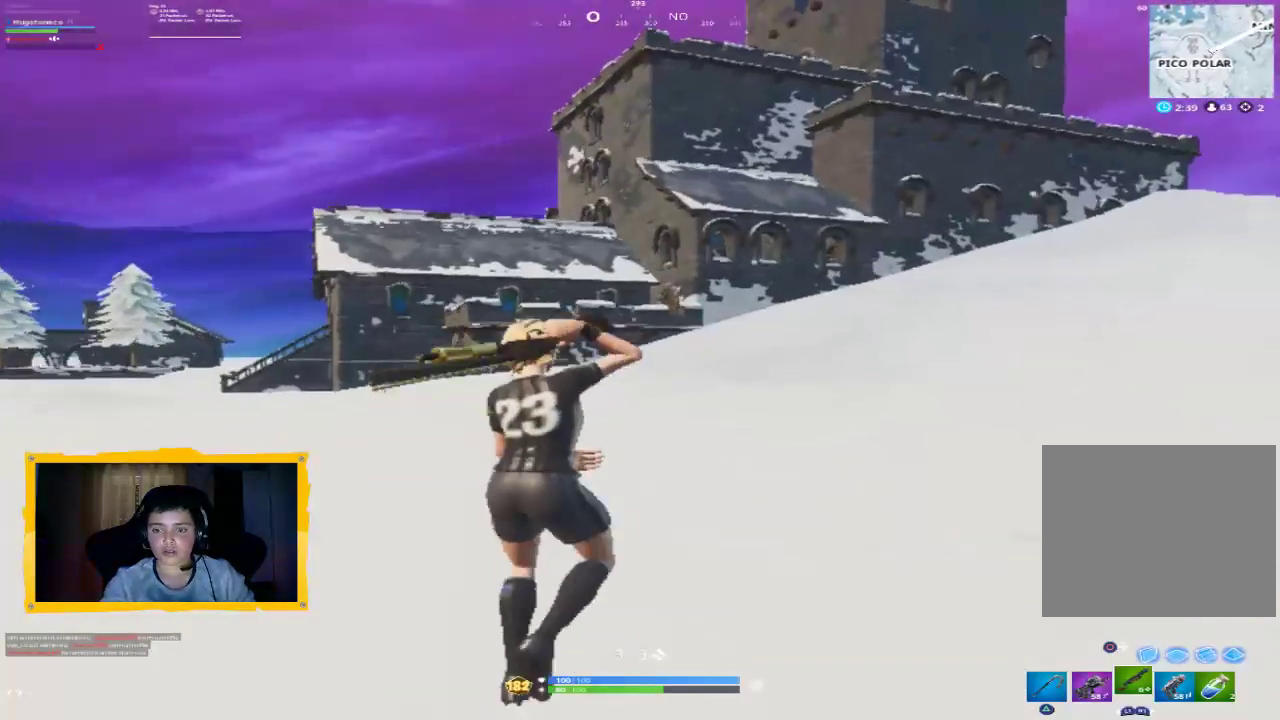
{"dt_ms": 1000, "buttons": [], "left_stick": "up-right", "right_stick": "center", "events": [[667, "right_stick", "down-left"], [933, "right_stick", "center"]]}
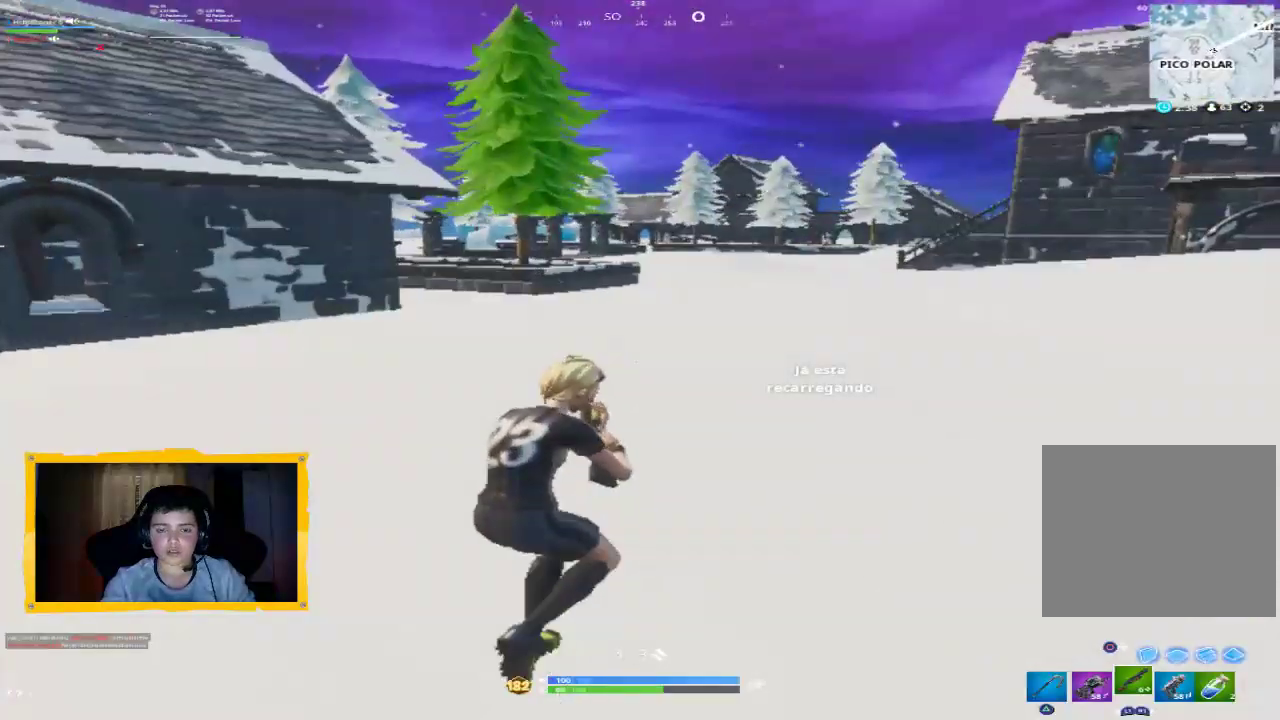
{"dt_ms": 500, "buttons": [], "left_stick": "up-right", "right_stick": "center", "events": [[67, "CROSS", "down"], [133, "CROSS", "up"], [233, "right_stick", "left"], [400, "right_stick", "center"]]}
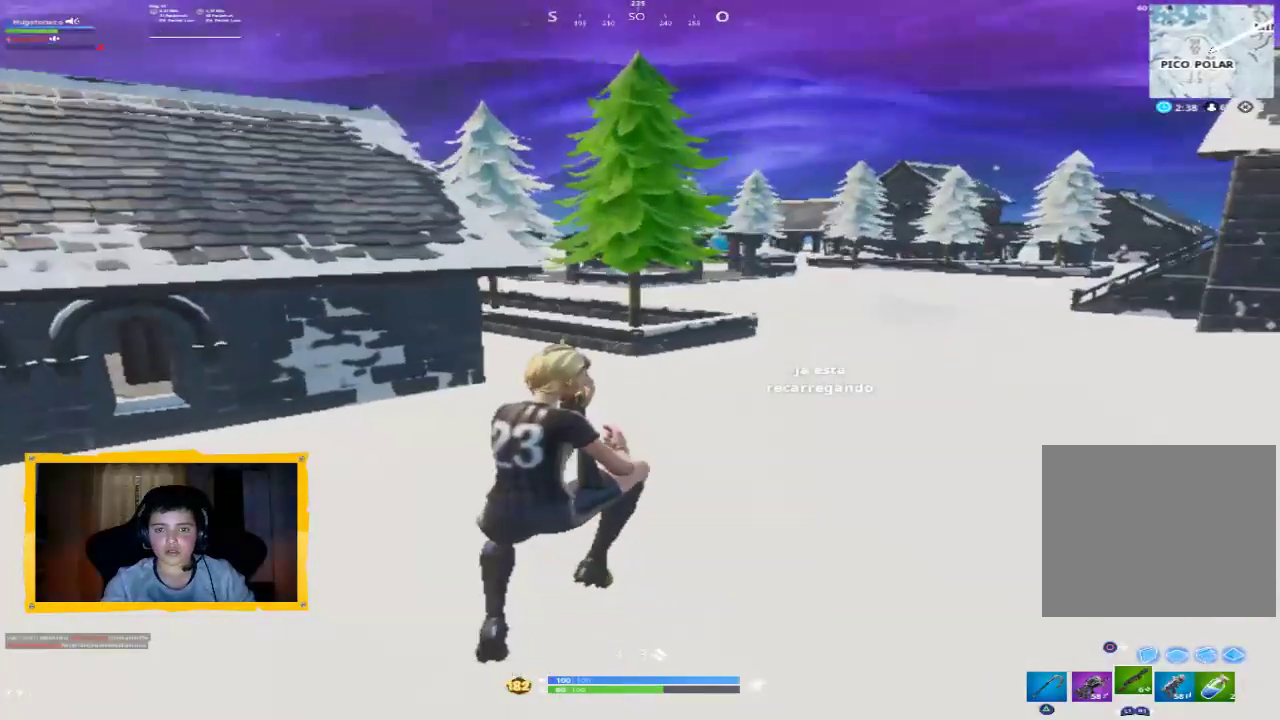
{"dt_ms": 500, "buttons": [], "left_stick": "up-right", "right_stick": "center", "events": [[300, "L3", "down"], [467, "L3", "up"]]}
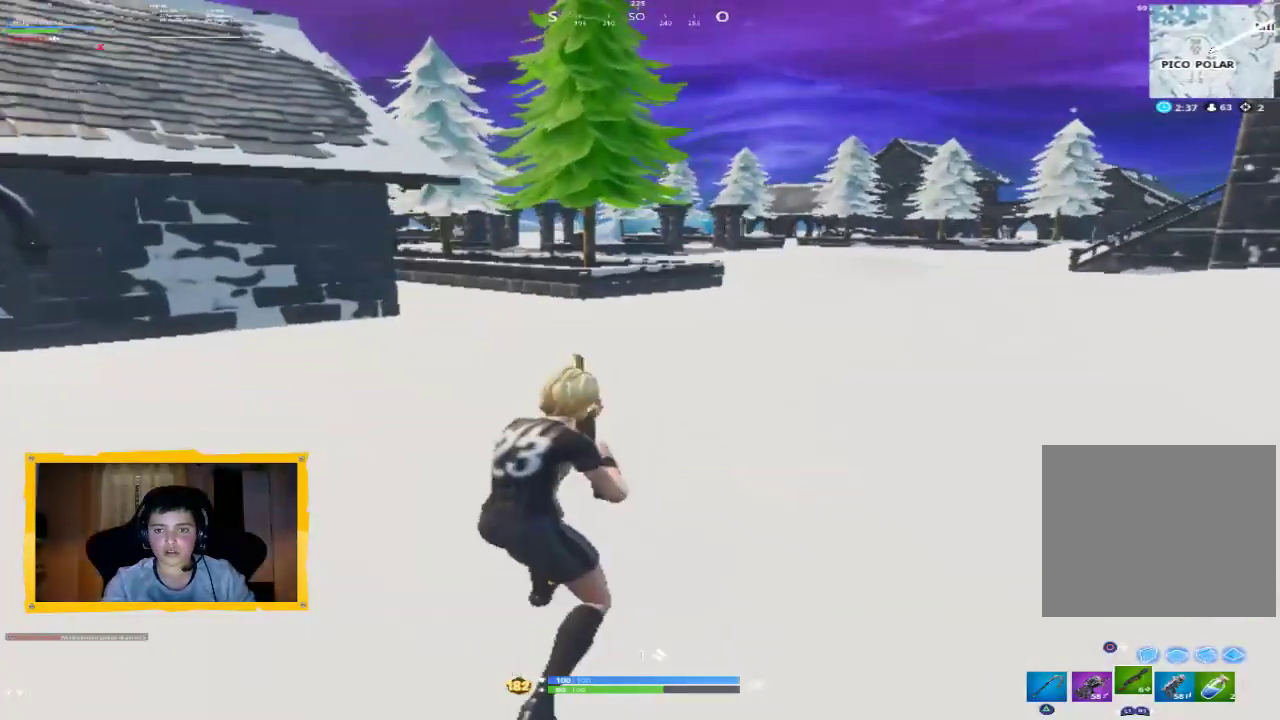
{"dt_ms": 500, "buttons": ["R1"], "left_stick": "up-right", "right_stick": "center", "events": [[500, "R1", "down"]]}
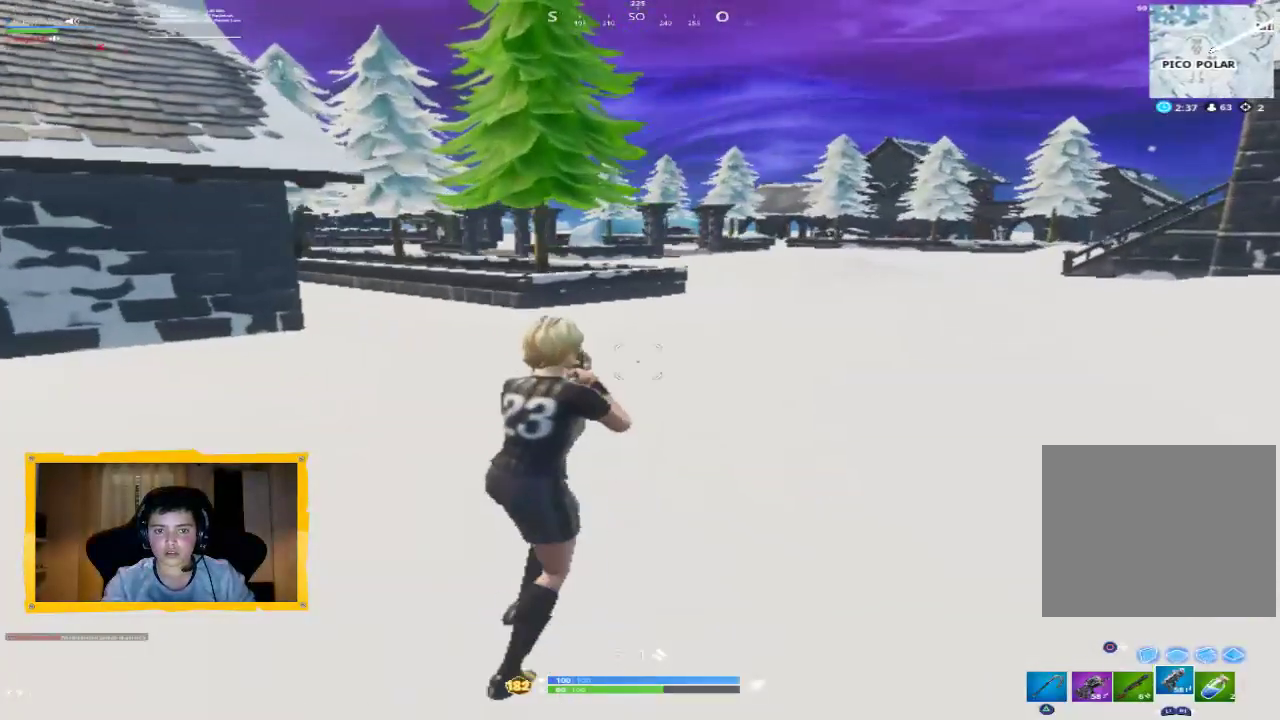
{"dt_ms": 1000, "buttons": [], "left_stick": "up-right", "right_stick": "center"}
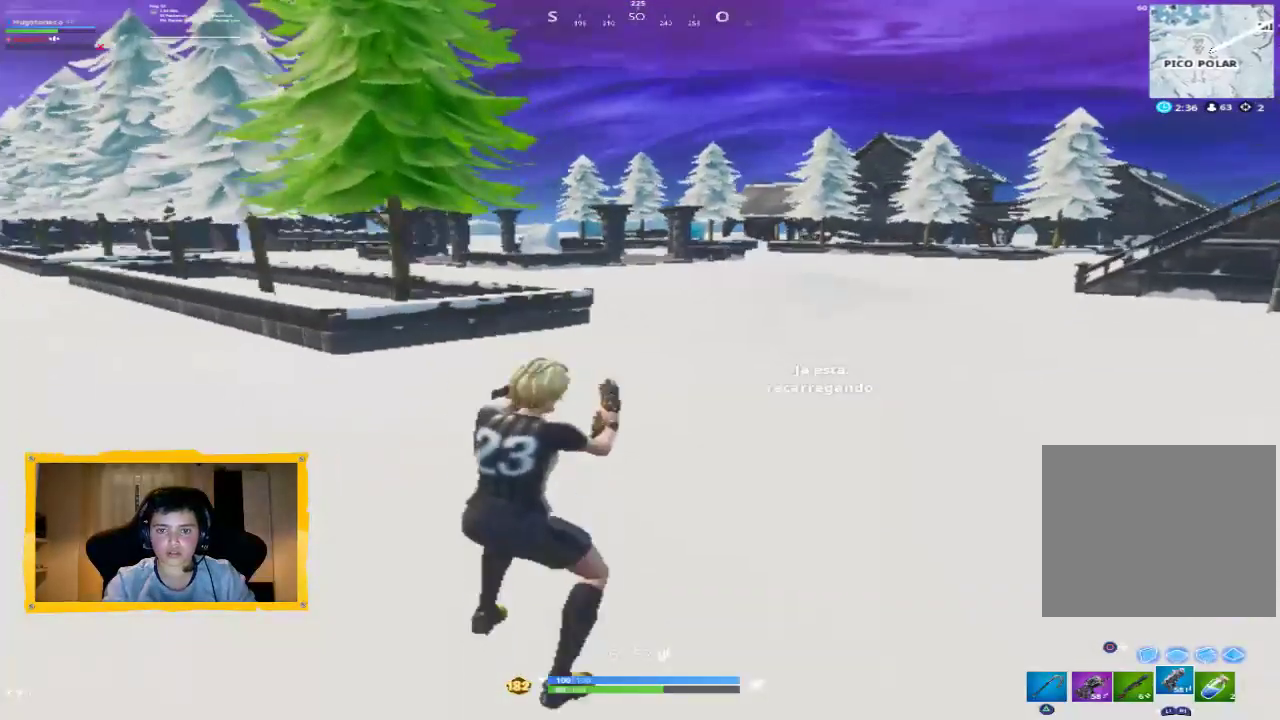
{"dt_ms": 500, "buttons": [], "left_stick": "up-right", "right_stick": "center", "events": [[100, "L3", "down"], [200, "right_stick", "up-left"], [267, "L3", "up"], [300, "right_stick", "center"]]}
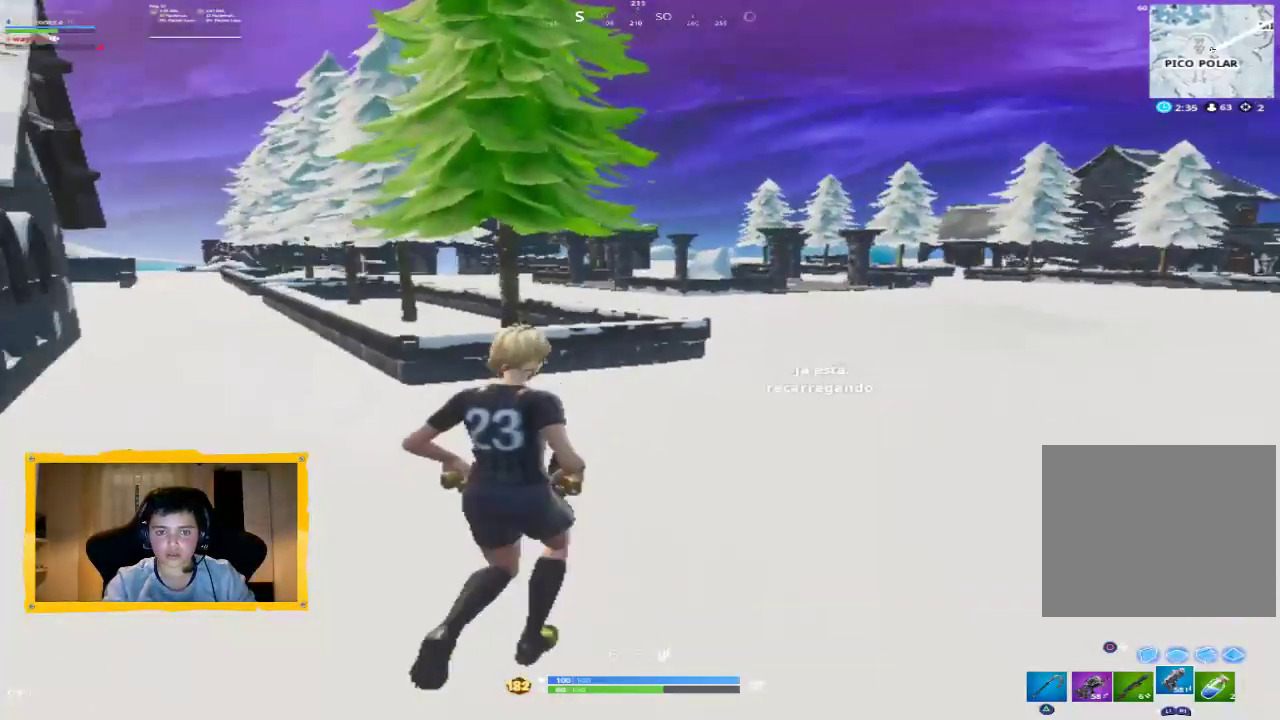
{"dt_ms": 500, "buttons": [], "left_stick": "up-right", "right_stick": "center", "events": [[33, "L3", "down"], [233, "L3", "up"]]}
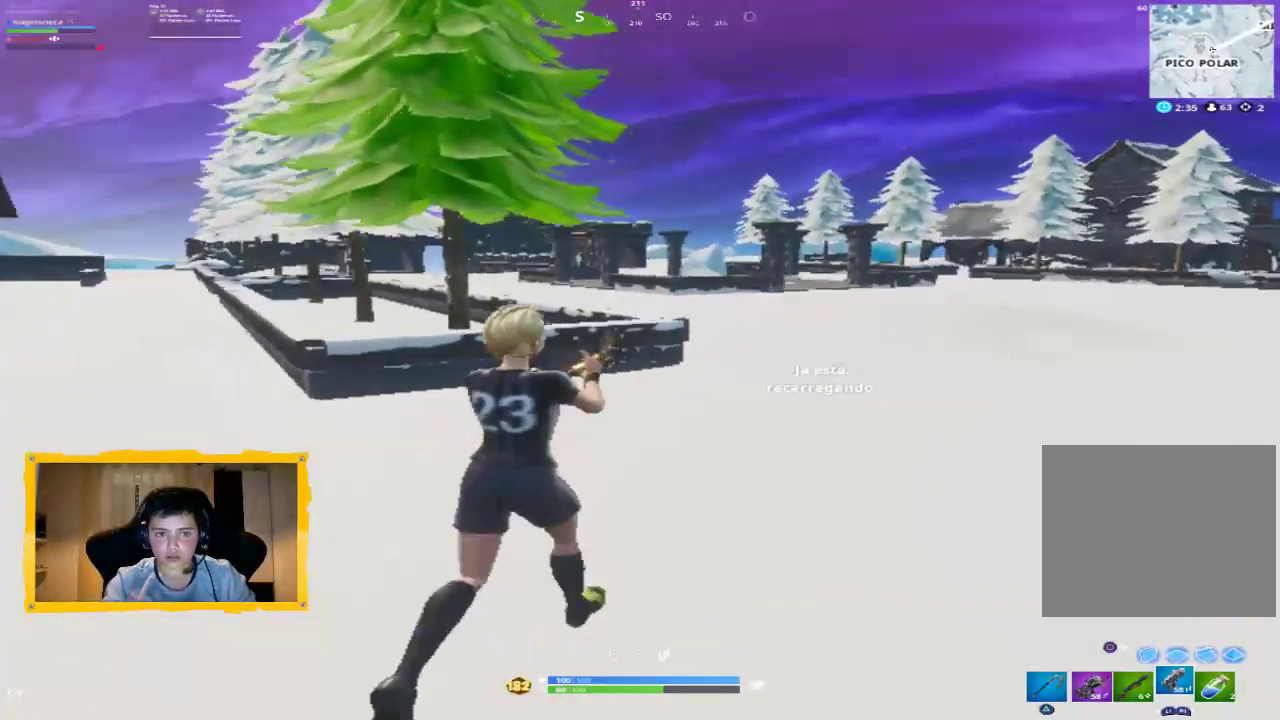
{"dt_ms": 500, "buttons": ["L3"], "left_stick": "up-right", "right_stick": "center", "events": [[367, "L3", "down"]]}
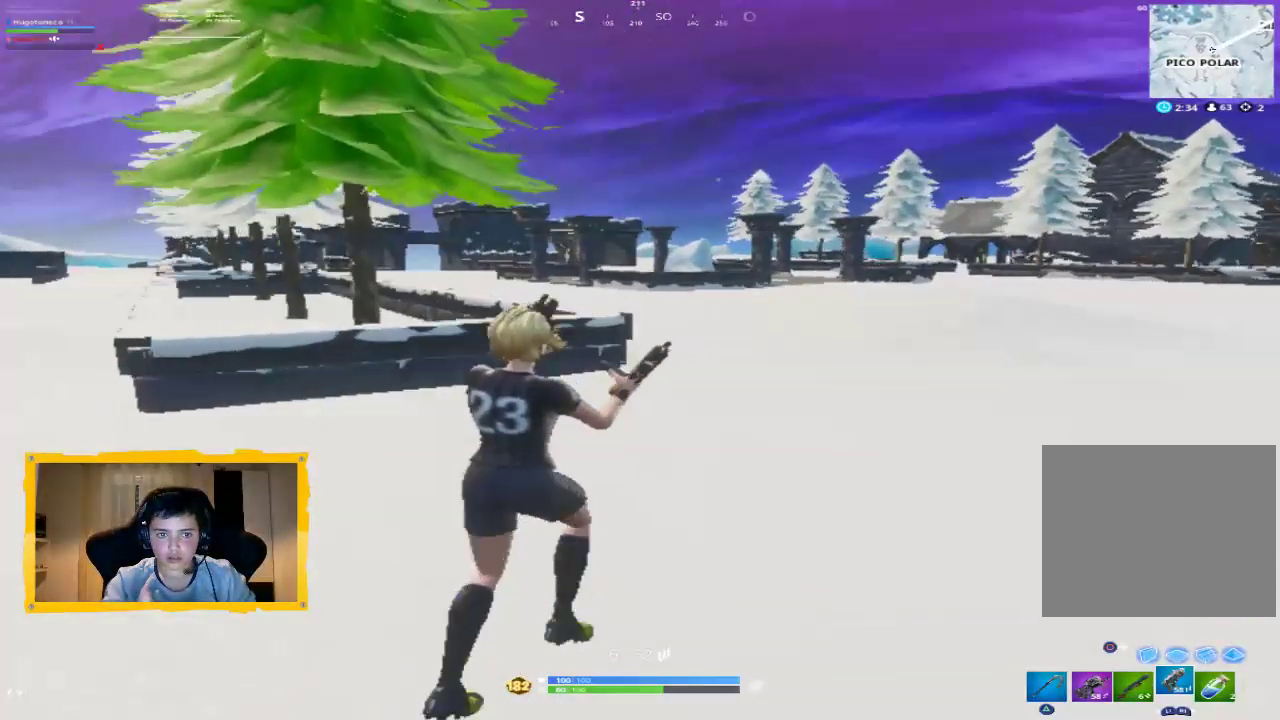
{"dt_ms": 500, "buttons": [], "left_stick": "up-right", "right_stick": "center", "events": [[100, "L3", "up"], [267, "L3", "down"], [400, "L3", "up"]]}
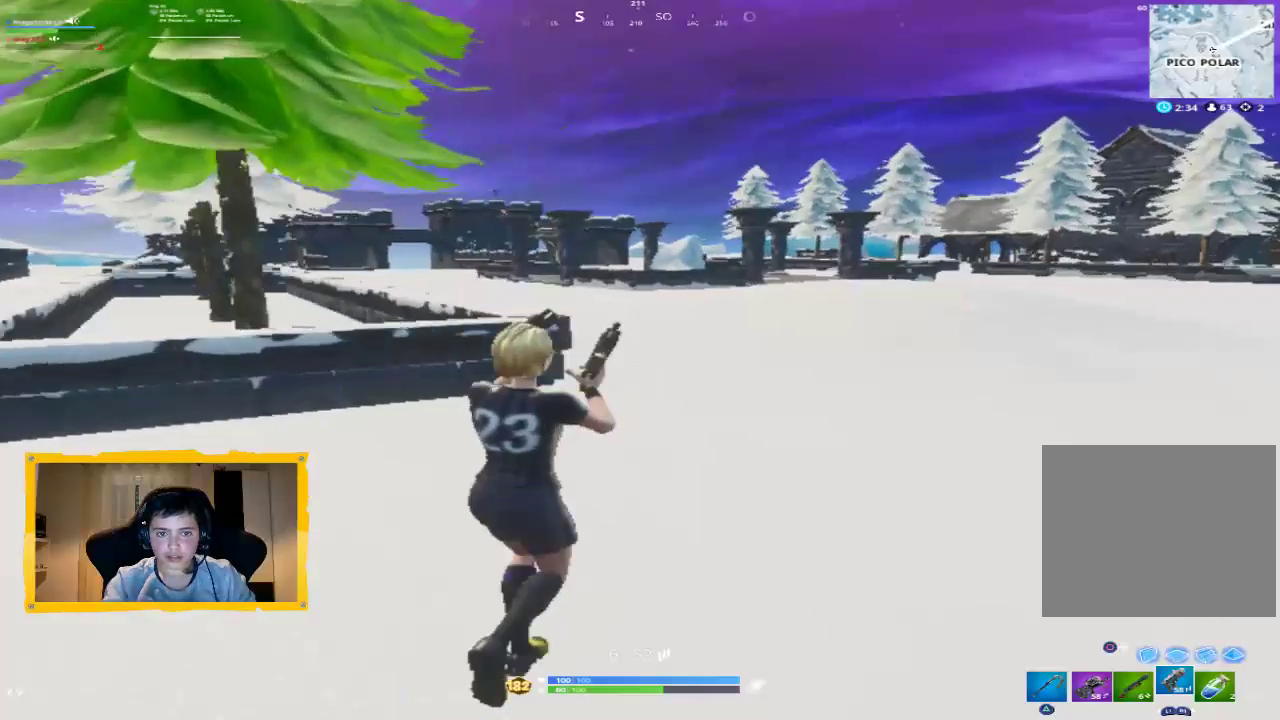
{"dt_ms": 500, "buttons": ["L1"], "left_stick": "up", "right_stick": "center", "events": [[67, "L3", "down"], [167, "L3", "up"], [267, "left_stick", "up"], [367, "right_stick", "up-left"], [433, "L1", "down"], [500, "right_stick", "center"]]}
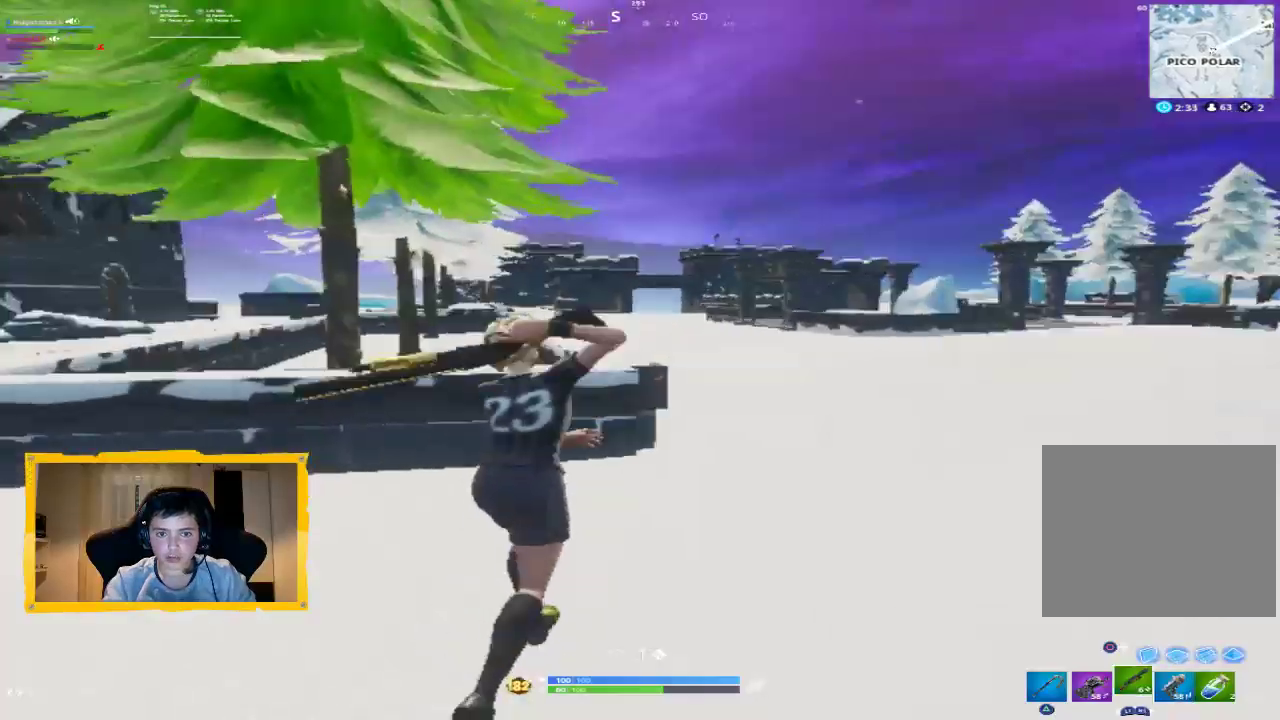
{"dt_ms": 500, "buttons": [], "left_stick": "left", "right_stick": "center", "events": [[33, "L1", "up"], [167, "L1", "down"], [233, "L1", "up"], [267, "right_stick", "up-right"], [367, "right_stick", "center"], [400, "left_stick", "left"]]}
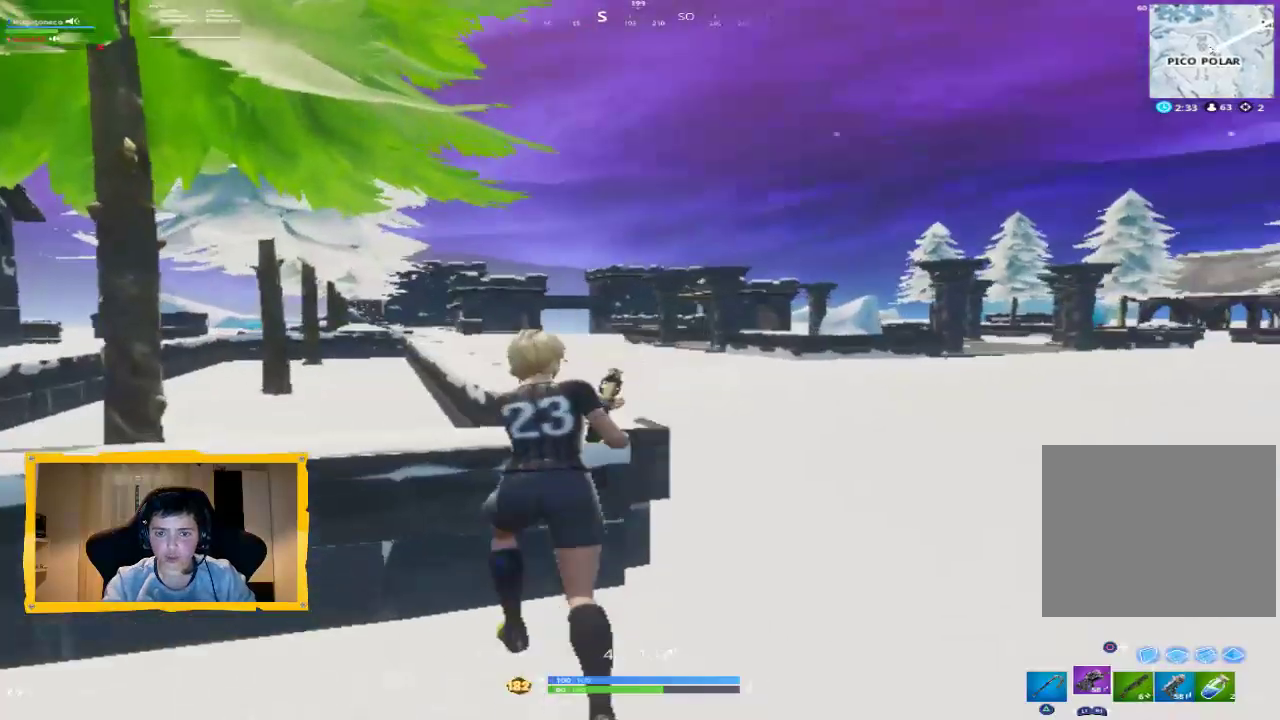
{"dt_ms": 500, "buttons": [], "left_stick": "left", "right_stick": "center", "events": [[167, "right_stick", "up-left"], [367, "right_stick", "center"]]}
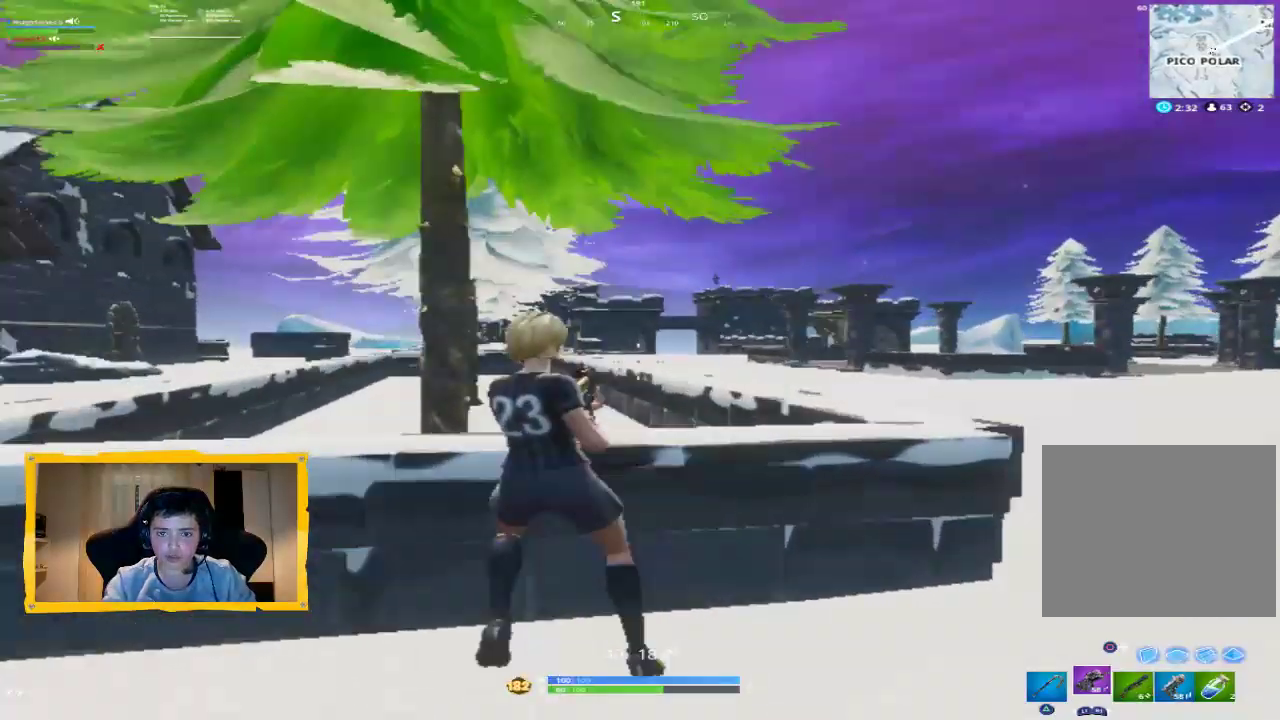
{"dt_ms": 500, "buttons": [], "left_stick": "center", "right_stick": "down", "events": [[167, "R3", "down"], [267, "R3", "up"], [333, "left_stick", "center"], [400, "right_stick", "down"]]}
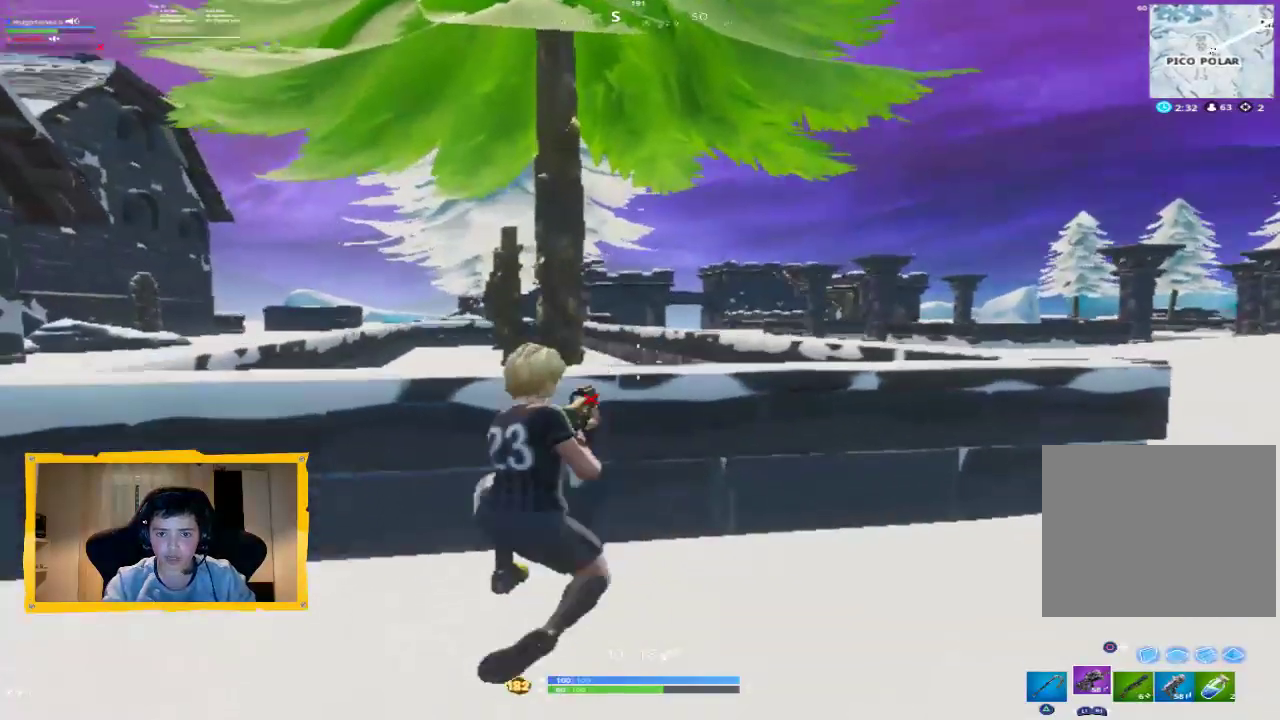
{"dt_ms": 500, "buttons": [], "left_stick": "right", "right_stick": "center", "events": [[33, "left_stick", "left"], [100, "right_stick", "center"], [300, "R1", "down"], [367, "left_stick", "center"], [400, "R1", "up"], [433, "left_stick", "right"]]}
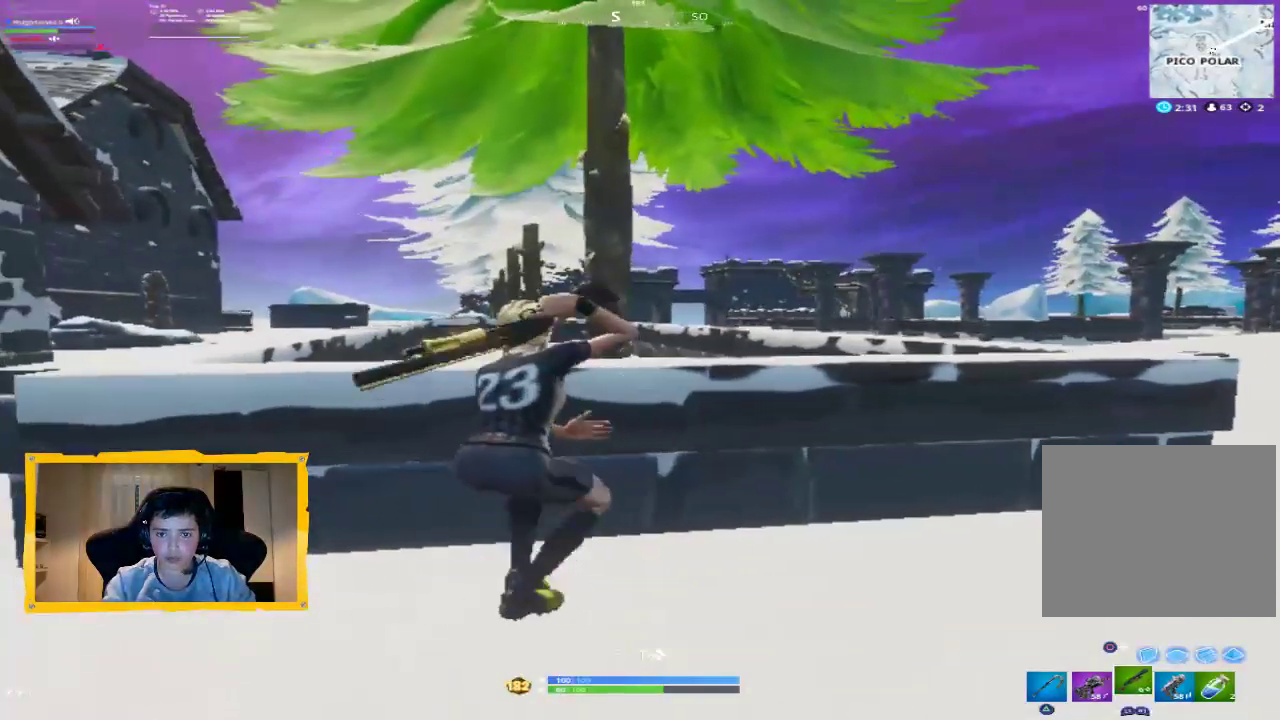
{"dt_ms": 500, "buttons": [], "left_stick": "right", "right_stick": "center", "events": [[167, "CROSS", "down"], [267, "CROSS", "up"], [333, "CROSS", "down"], [433, "CROSS", "up"]]}
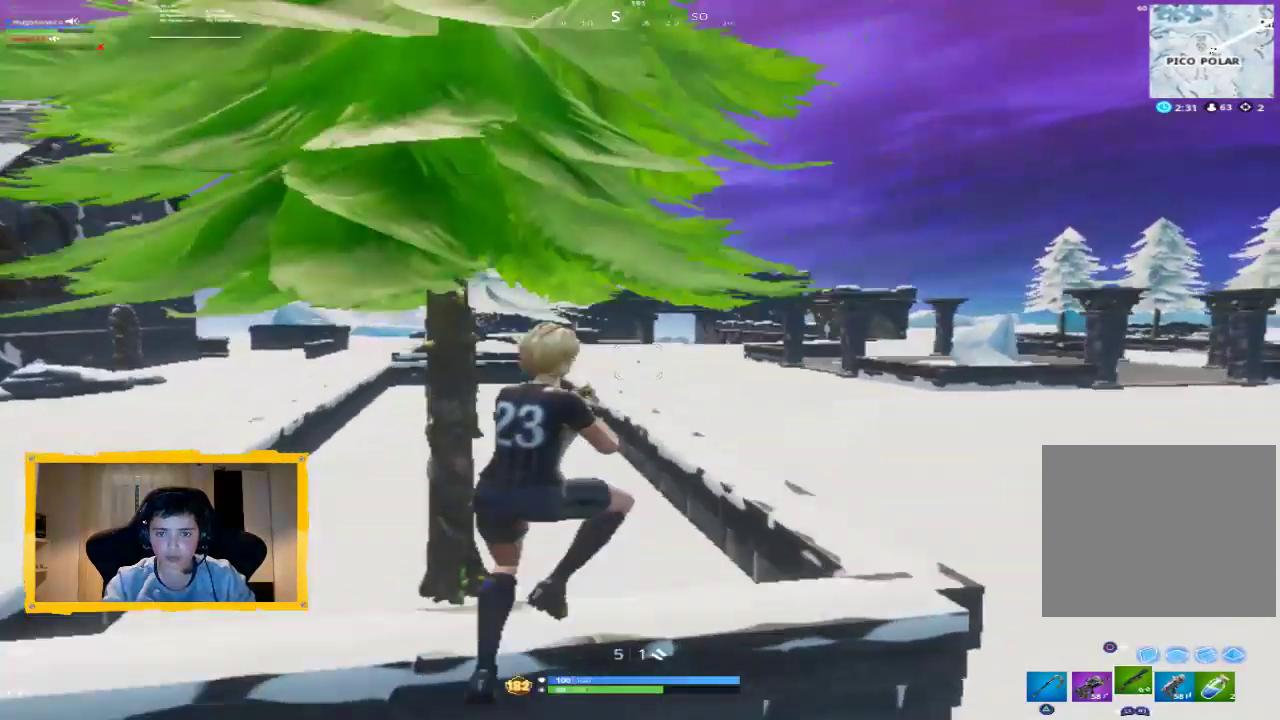
{"dt_ms": 500, "buttons": [], "left_stick": "right", "right_stick": "center", "events": []}
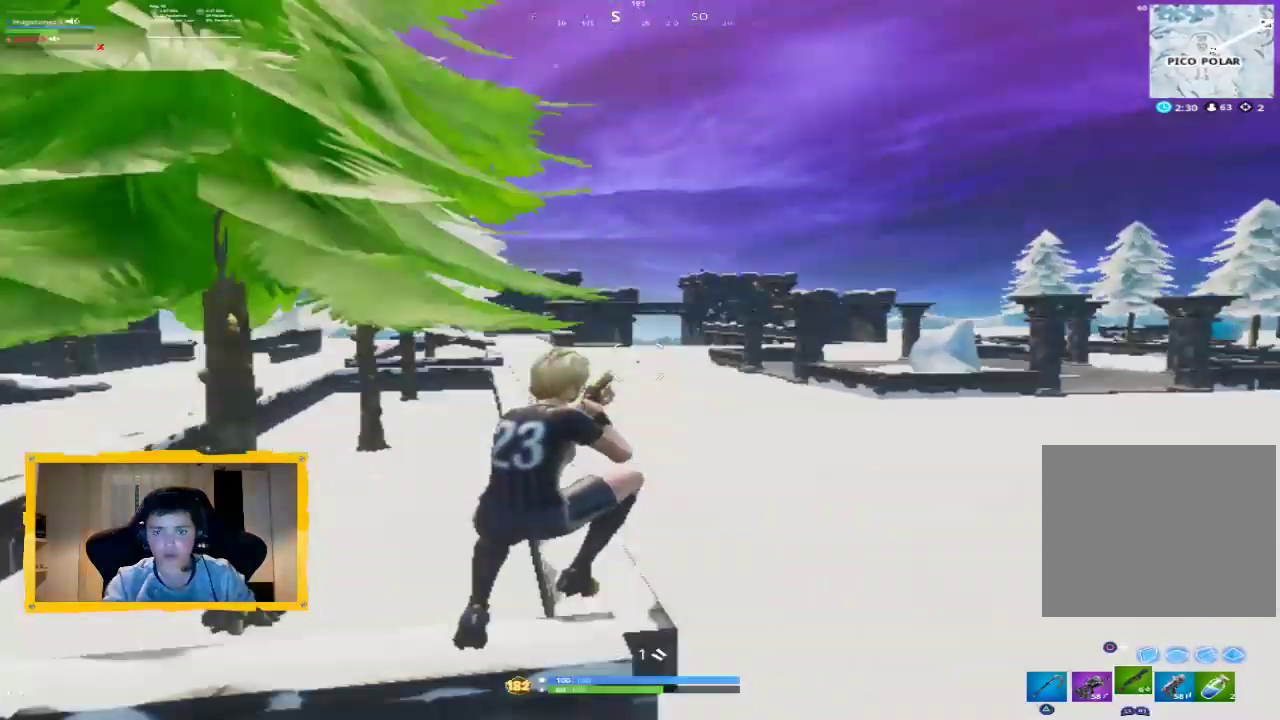
{"dt_ms": 500, "buttons": ["L3"], "left_stick": "up-right", "right_stick": "right", "events": [[100, "left_stick", "up-right"], [133, "L3", "down"], [267, "L3", "up"], [467, "L3", "down"], [467, "right_stick", "right"]]}
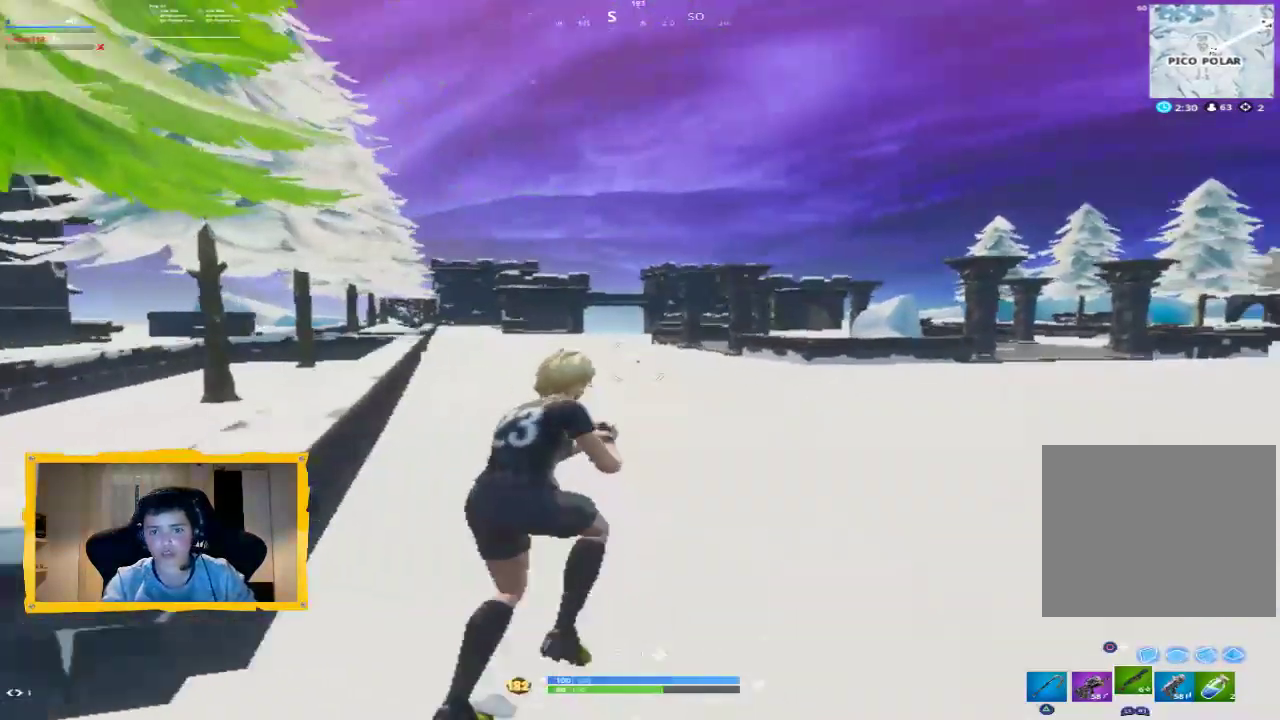
{"dt_ms": 500, "buttons": [], "left_stick": "up-right", "right_stick": "center", "events": [[100, "right_stick", "center"], [133, "L3", "up"]]}